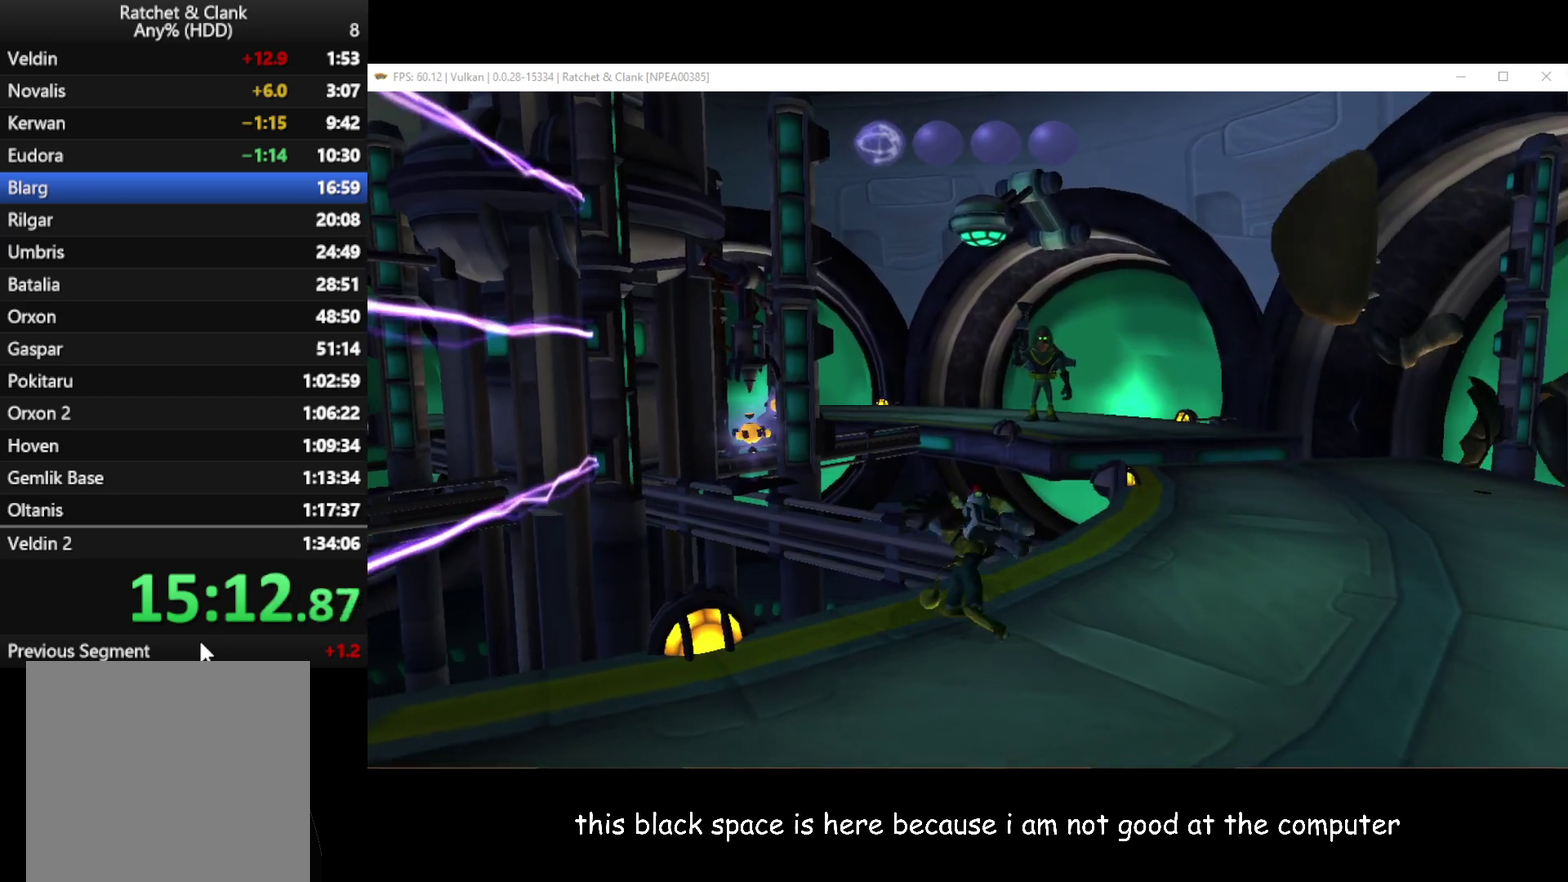
Gameplay with a controller (Xbox layout); each line is a JSON object with the inputs held at the frame after it. "button_events" lists button changes between this image and that frame as [ms after this image, input, new state], when the widget could be followed in between (sticks are given only as held states).
{"buttons": ["R1"], "left_stick": "up-left", "right_stick": "center", "button_events": []}
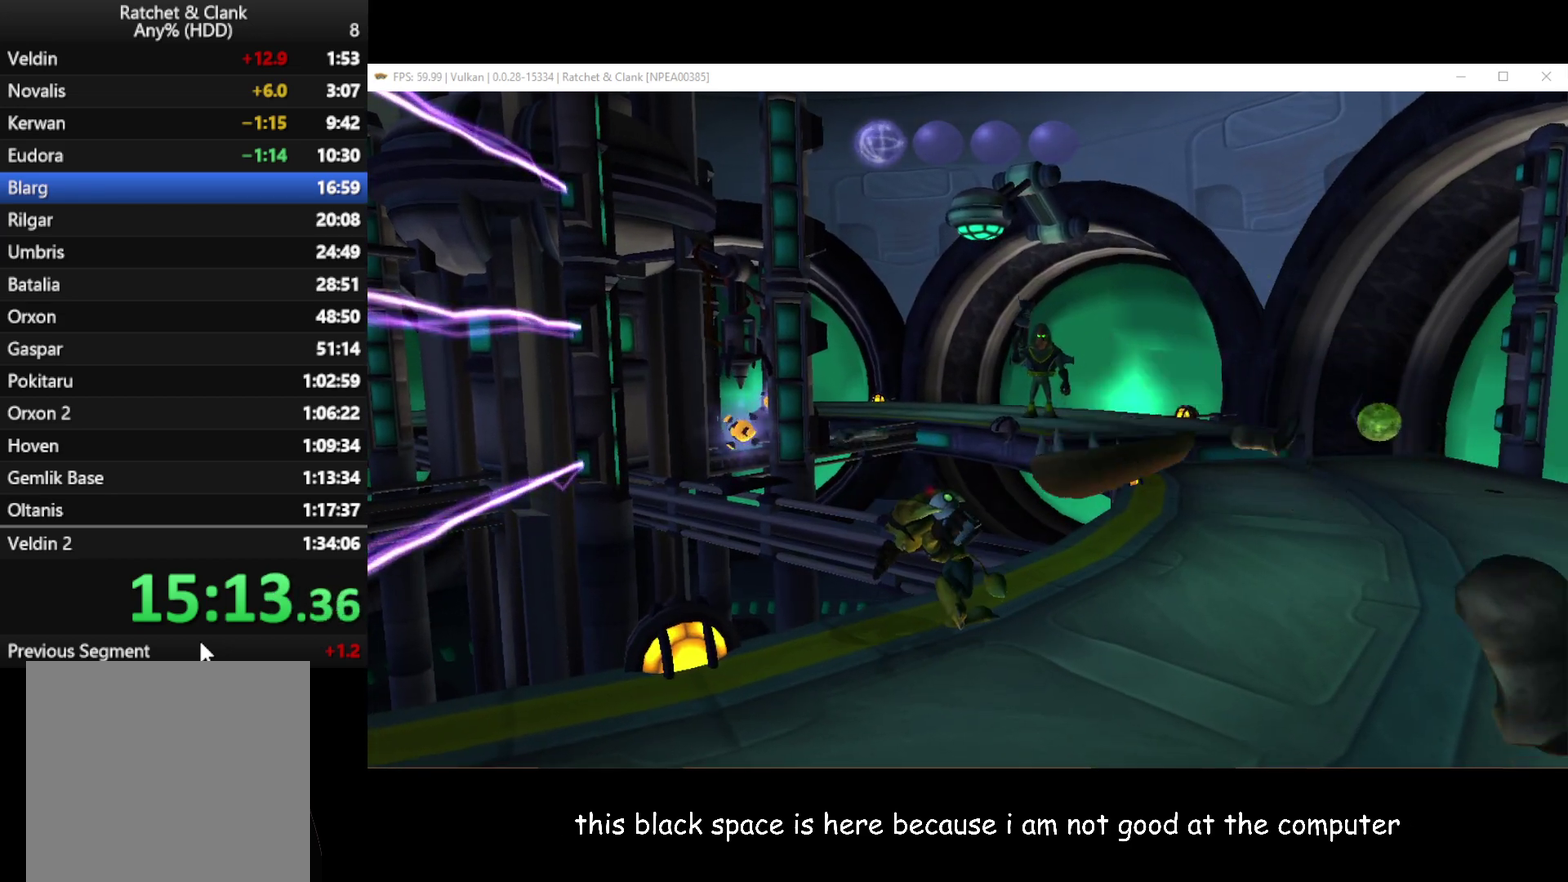
{"buttons": ["B"], "left_stick": "center", "right_stick": "center", "button_events": [[233, "R1", "up"], [450, "B", "down"]]}
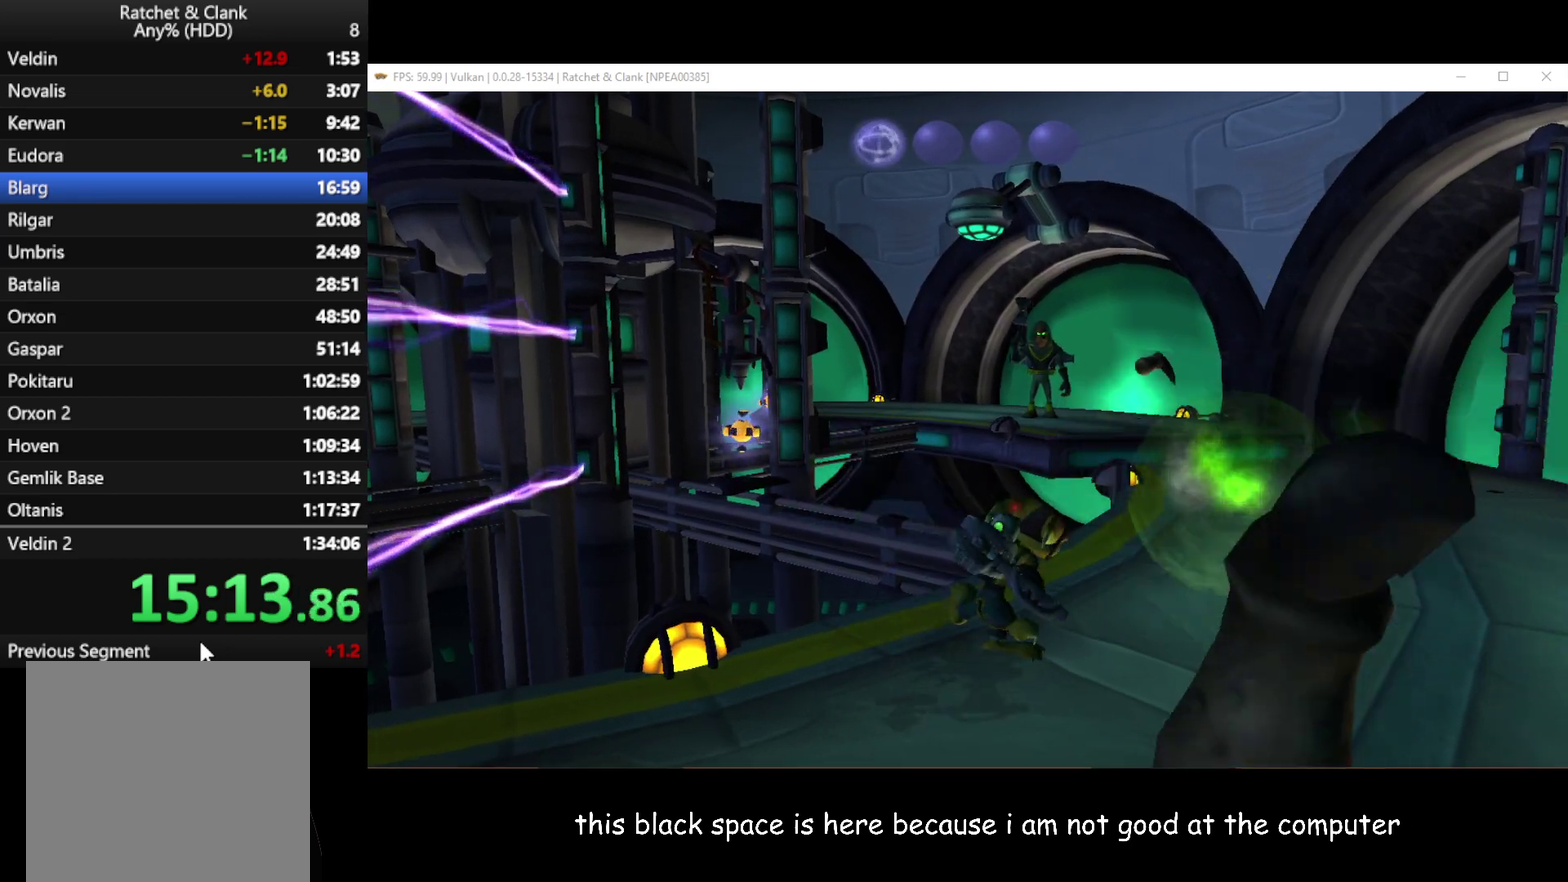
{"buttons": [], "left_stick": "up-left", "right_stick": "center", "button_events": [[67, "B", "up"], [283, "B", "down"], [433, "B", "up"]]}
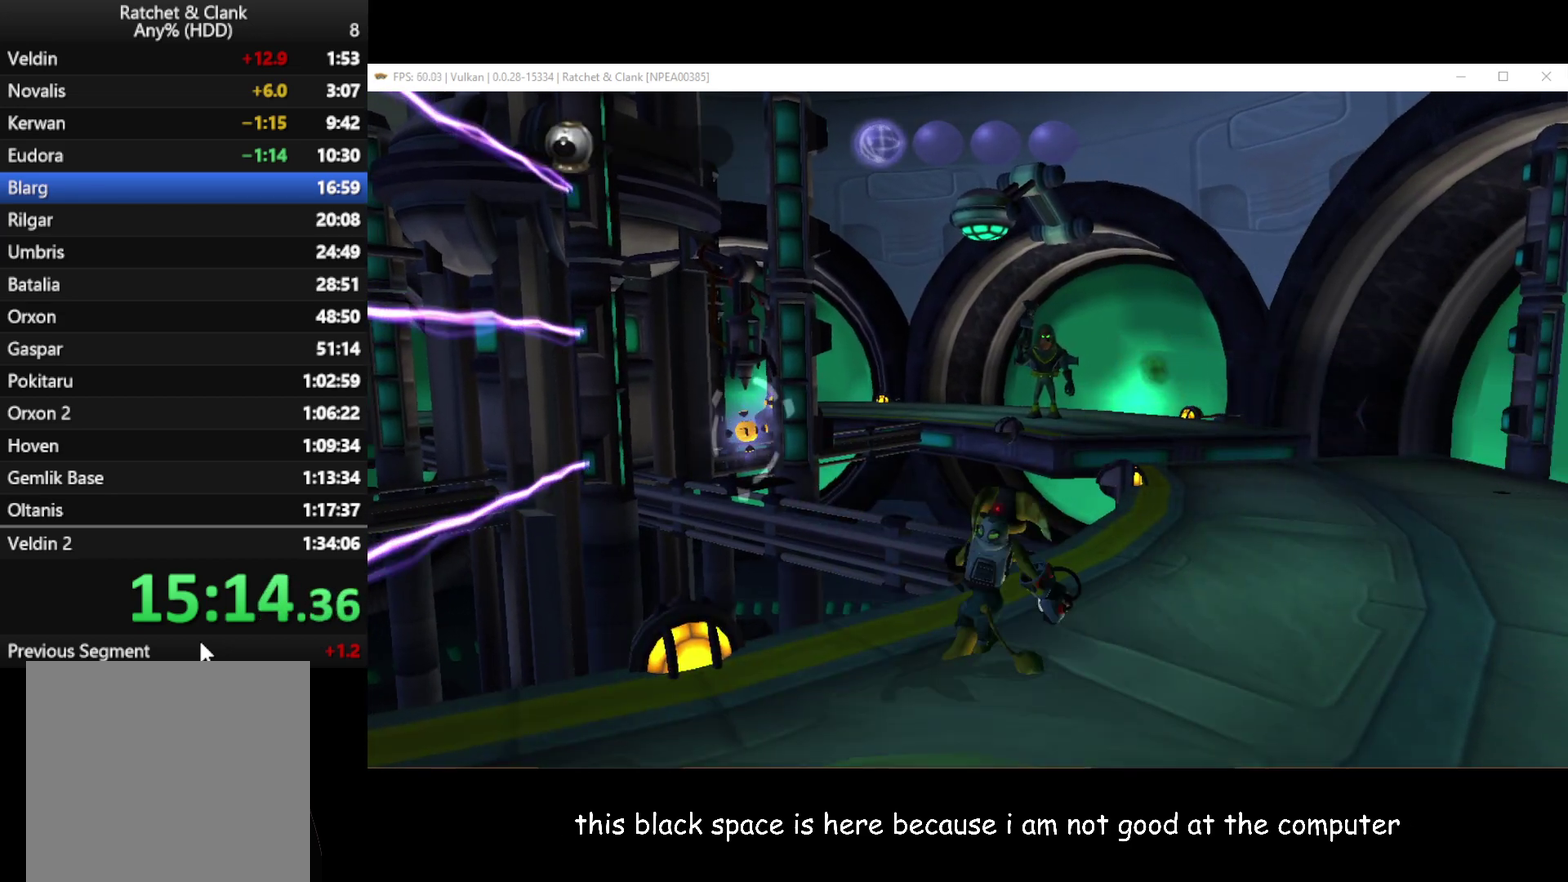
{"buttons": [], "left_stick": "center", "right_stick": "center", "button_events": [[133, "B", "down"], [283, "B", "up"]]}